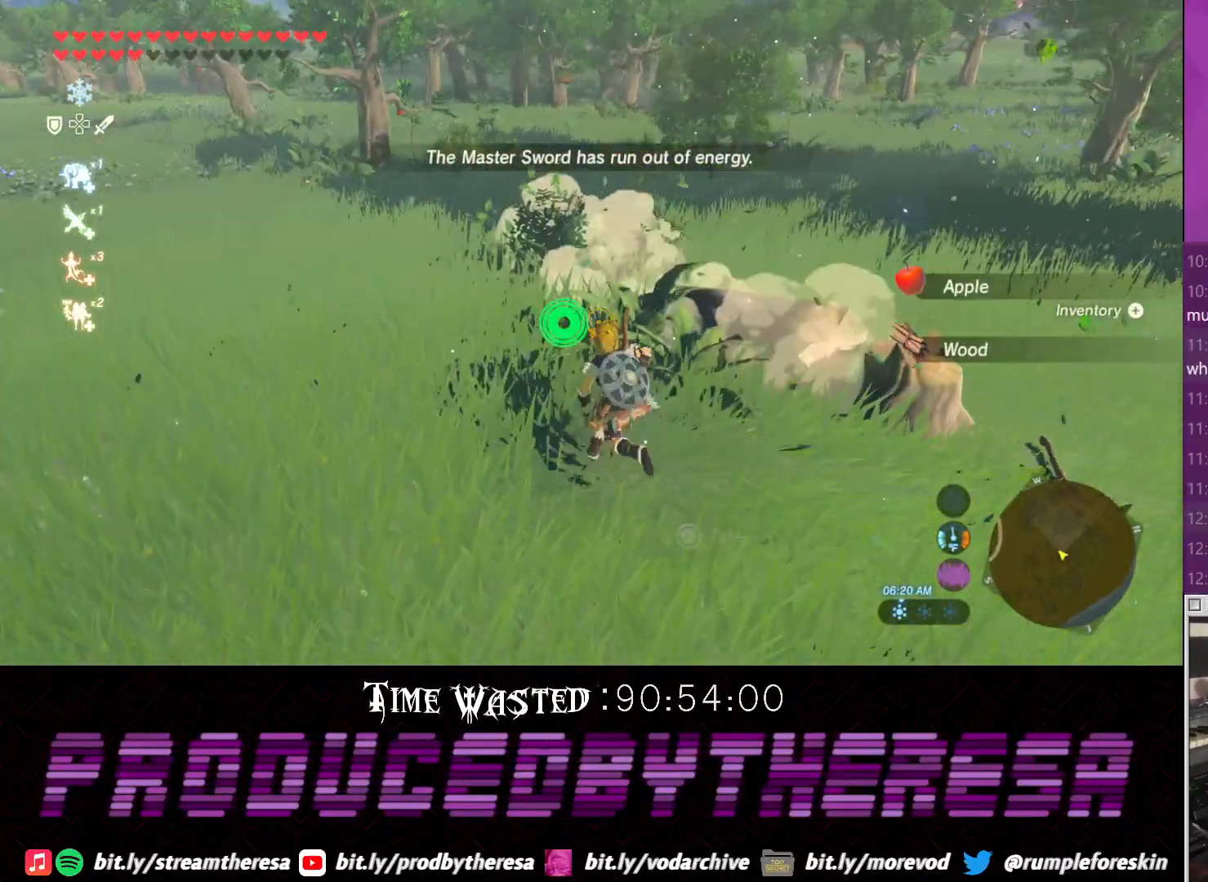
Gameplay with a controller (PlayStation layout); each line is a JSON object with the inputs held at the frame after it (dt_ms = milliseconds from this image to that frame). "events" lists button and stick changes between this image and that frame as [ms after this image, input, new state], when the widget could be followed in between. Not read: DPAD_RIGHT.
{"dt_ms": 500, "buttons": [], "left_stick": "center", "right_stick": "center", "events": [[150, "CIRCLE", "up"], [150, "left_stick", "center"]]}
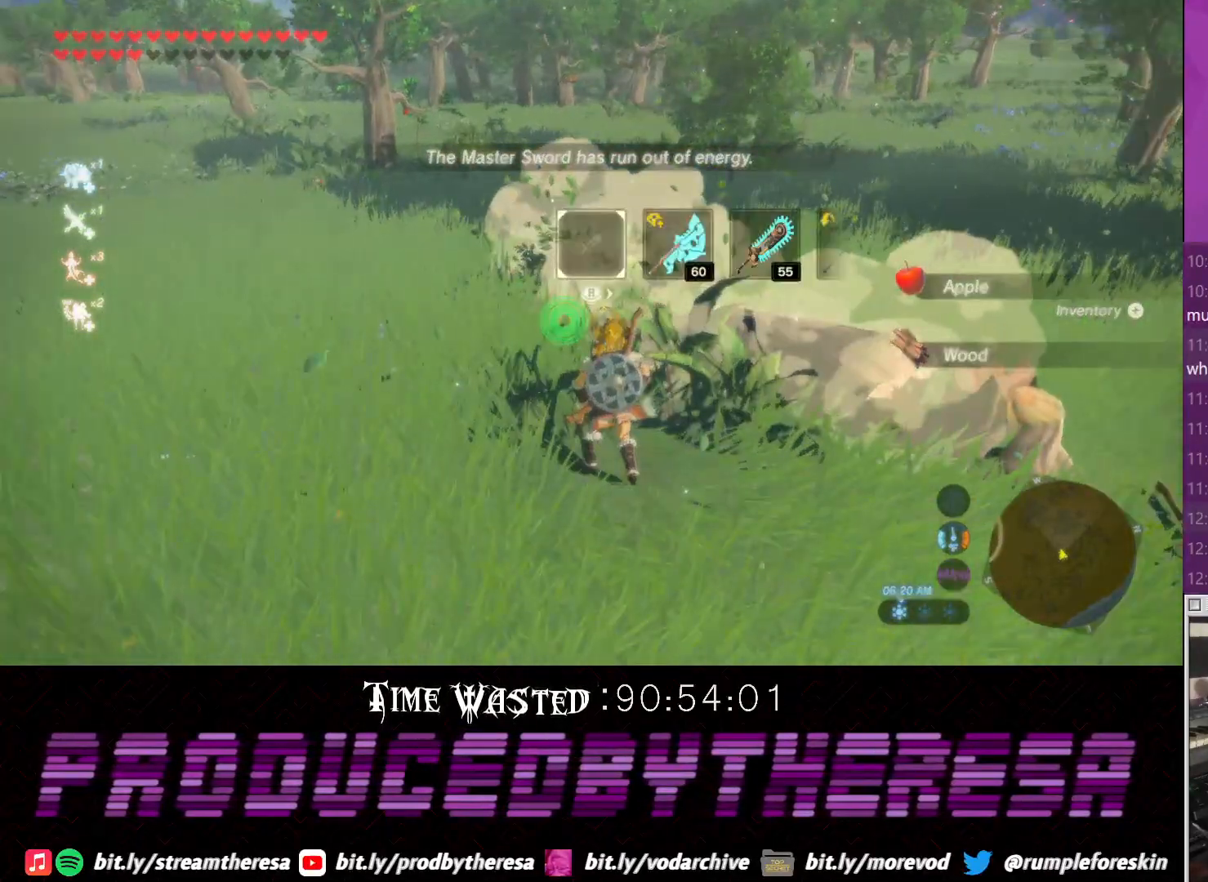
{"dt_ms": 500, "buttons": [], "left_stick": "center", "right_stick": "right", "events": [[17, "right_stick", "right"], [133, "right_stick", "center"], [200, "right_stick", "down-right"], [333, "right_stick", "center"], [400, "right_stick", "right"]]}
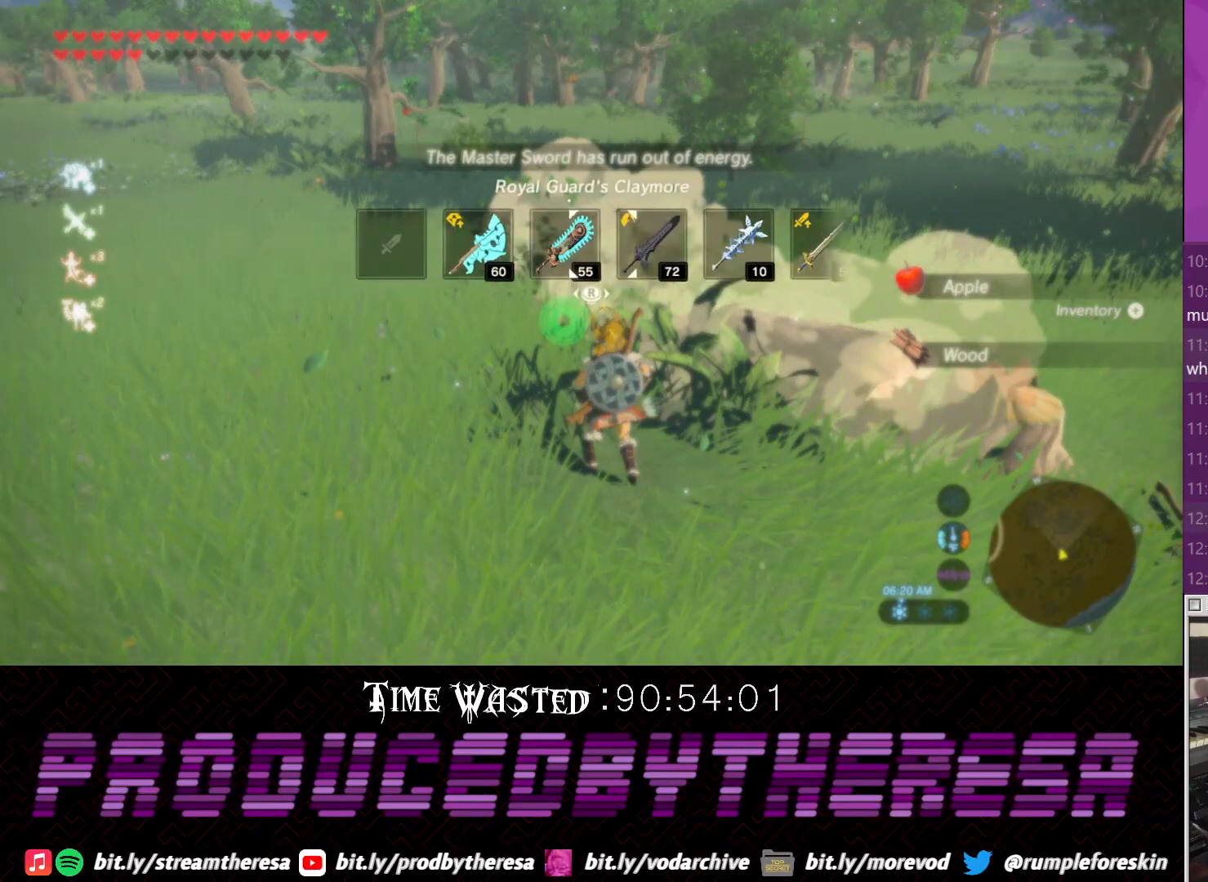
{"dt_ms": 500, "buttons": [], "left_stick": "center", "right_stick": "center", "events": [[100, "right_stick", "center"], [150, "right_stick", "right"], [283, "right_stick", "center"], [350, "right_stick", "right"], [467, "right_stick", "center"]]}
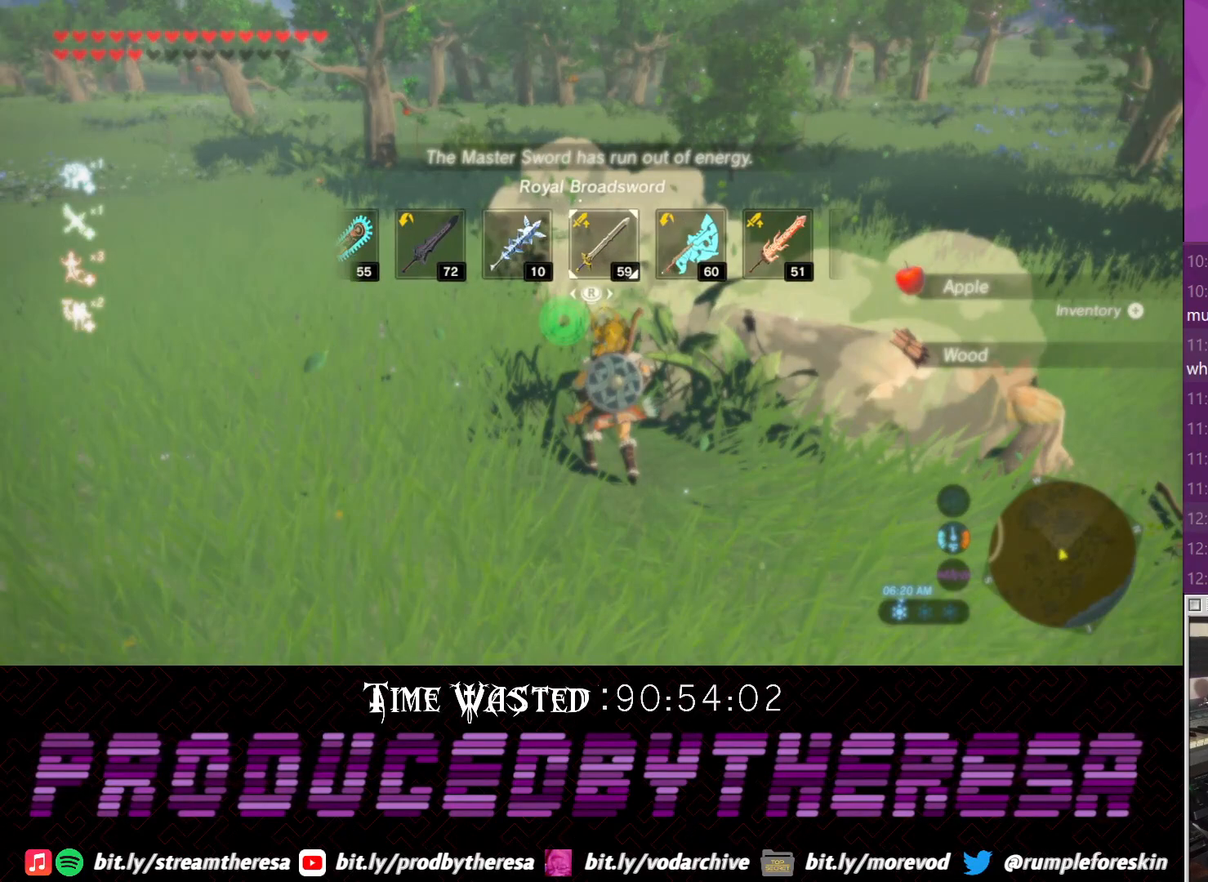
{"dt_ms": 500, "buttons": [], "left_stick": "center", "right_stick": "right", "events": [[33, "right_stick", "right"], [150, "right_stick", "center"], [217, "right_stick", "right"], [350, "right_stick", "center"], [433, "right_stick", "right"]]}
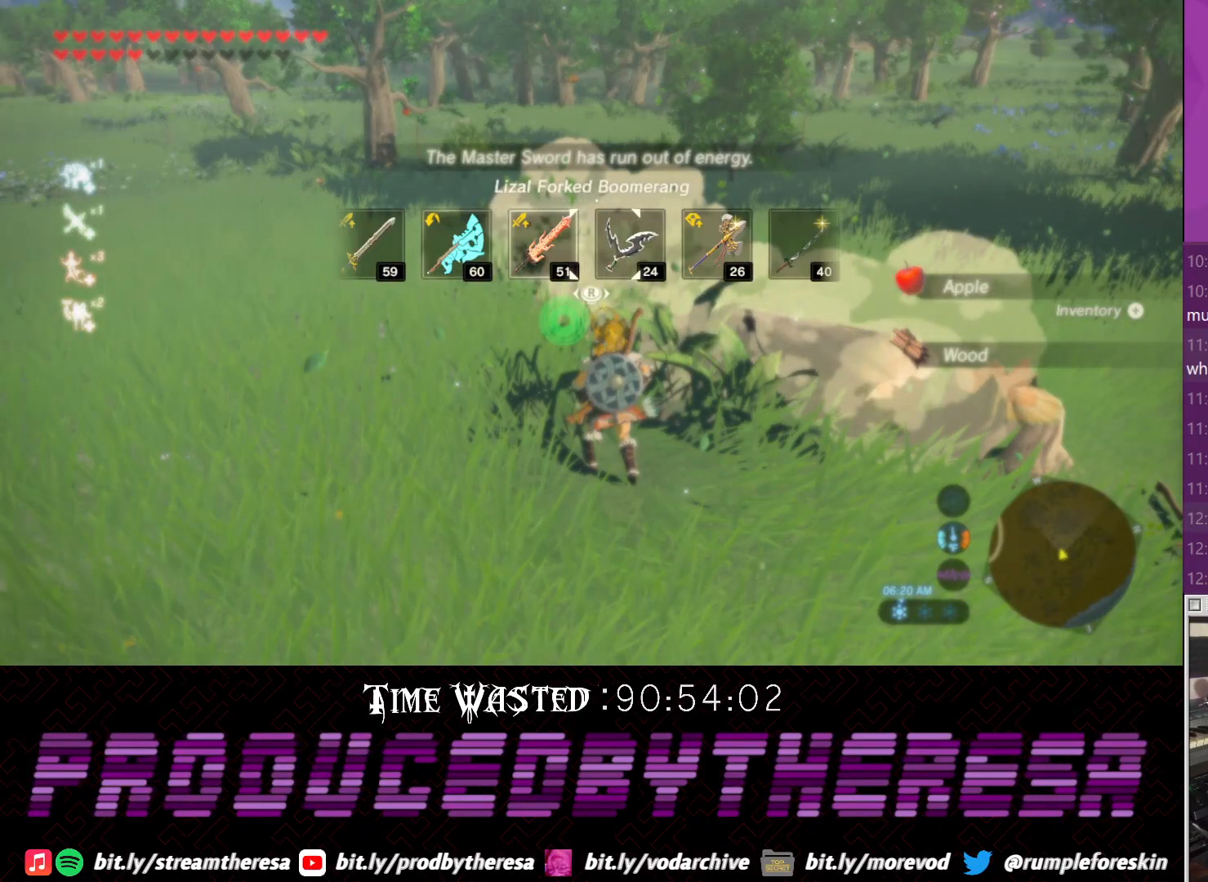
{"dt_ms": 500, "buttons": [], "left_stick": "center", "right_stick": "left", "events": [[50, "right_stick", "center"], [117, "right_stick", "right"], [250, "right_stick", "center"], [483, "right_stick", "left"]]}
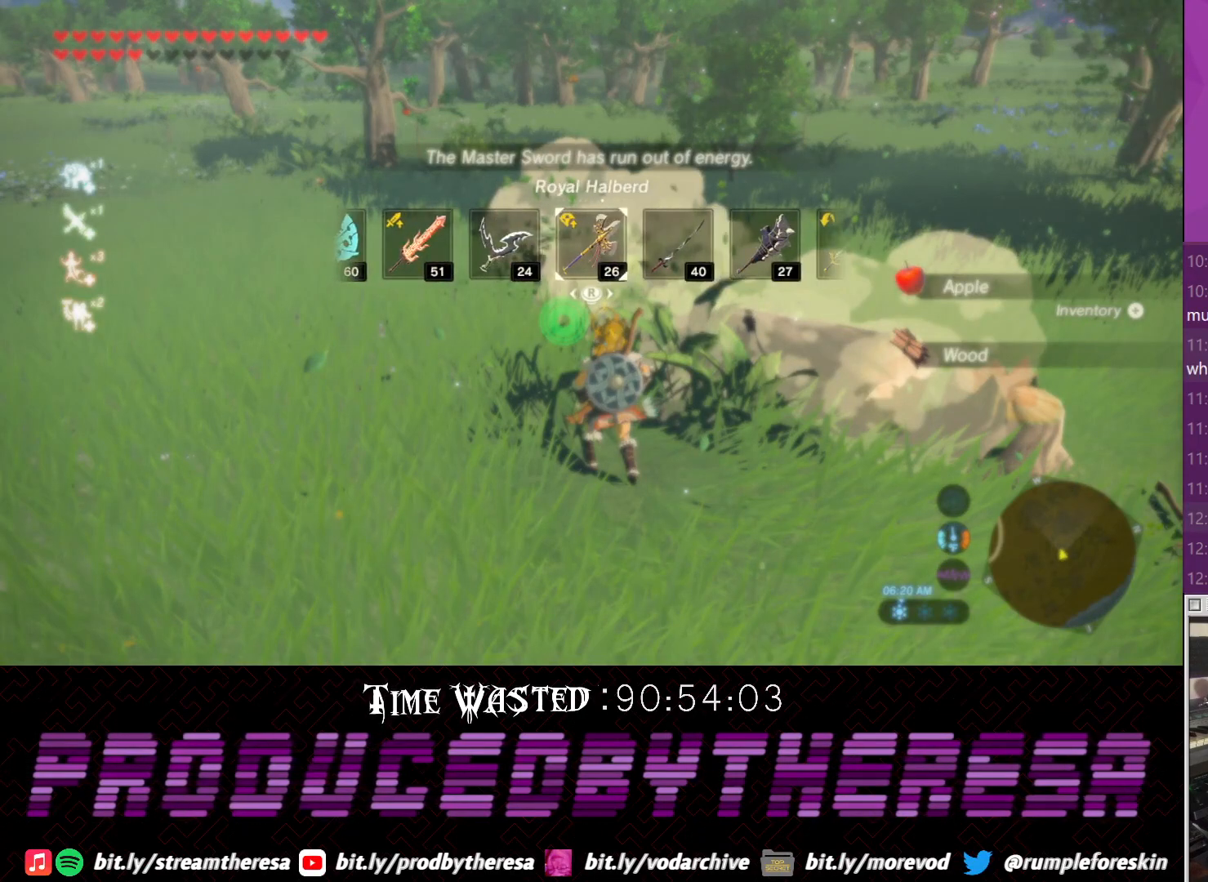
{"dt_ms": 500, "buttons": [], "left_stick": "center", "right_stick": "center", "events": [[117, "right_stick", "center"]]}
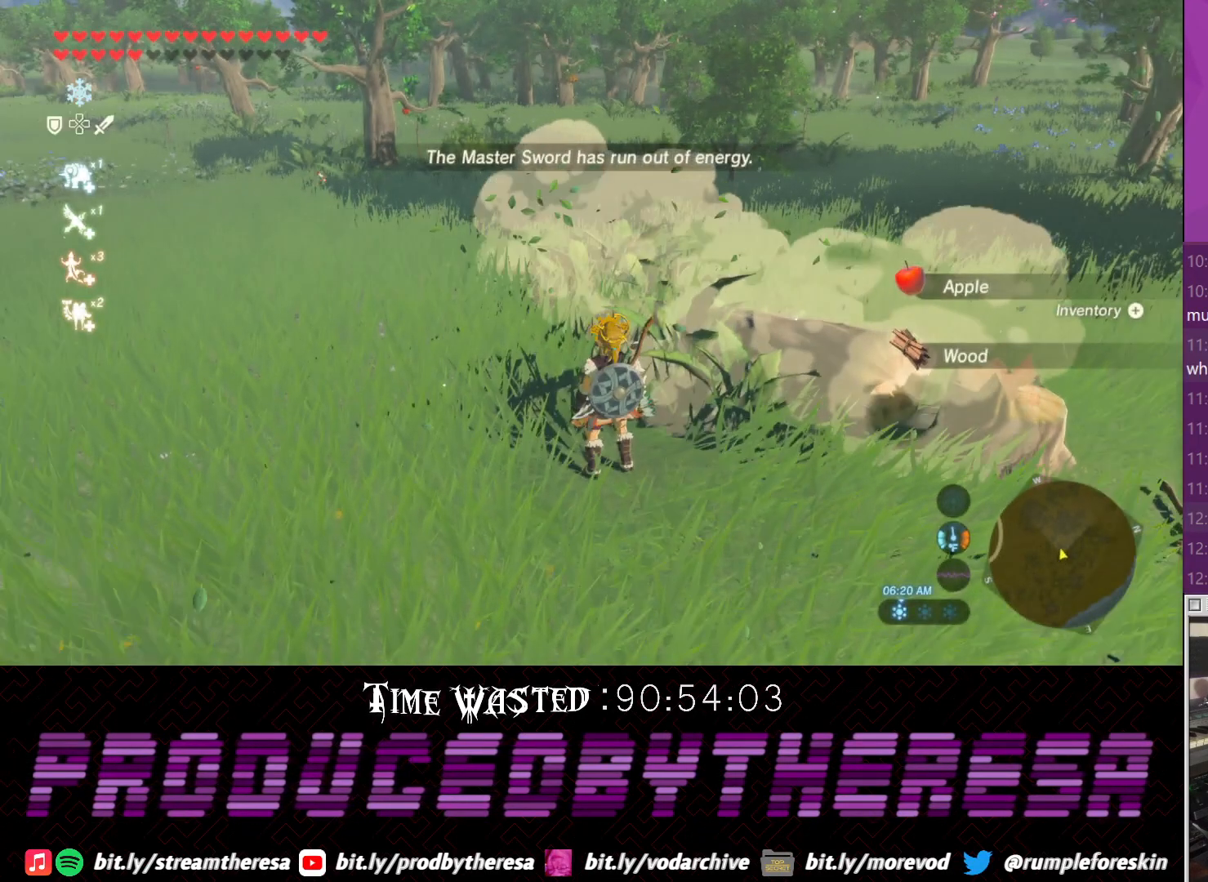
{"dt_ms": 500, "buttons": [], "left_stick": "center", "right_stick": "center", "events": []}
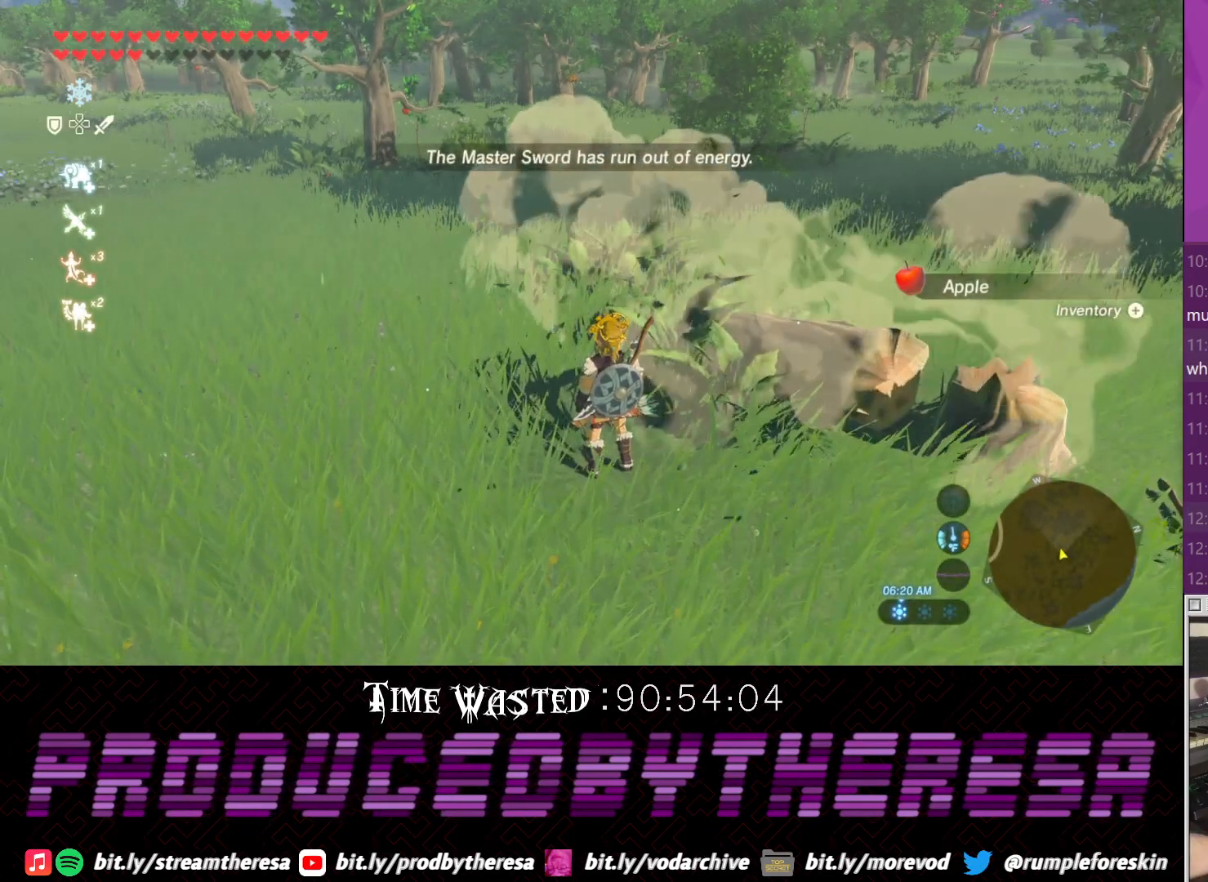
{"dt_ms": 500, "buttons": [], "left_stick": "center", "right_stick": "center", "events": []}
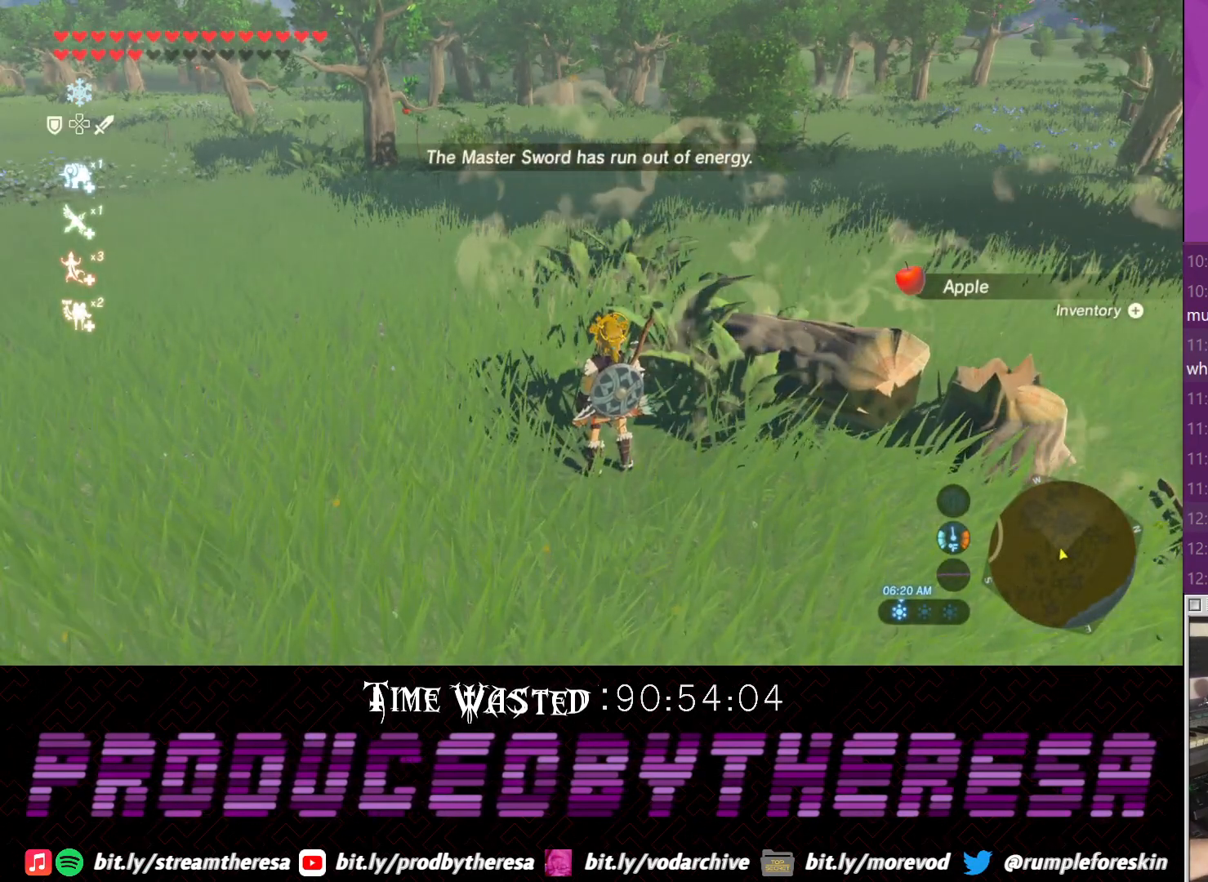
{"dt_ms": 500, "buttons": [], "left_stick": "center", "right_stick": "center", "events": []}
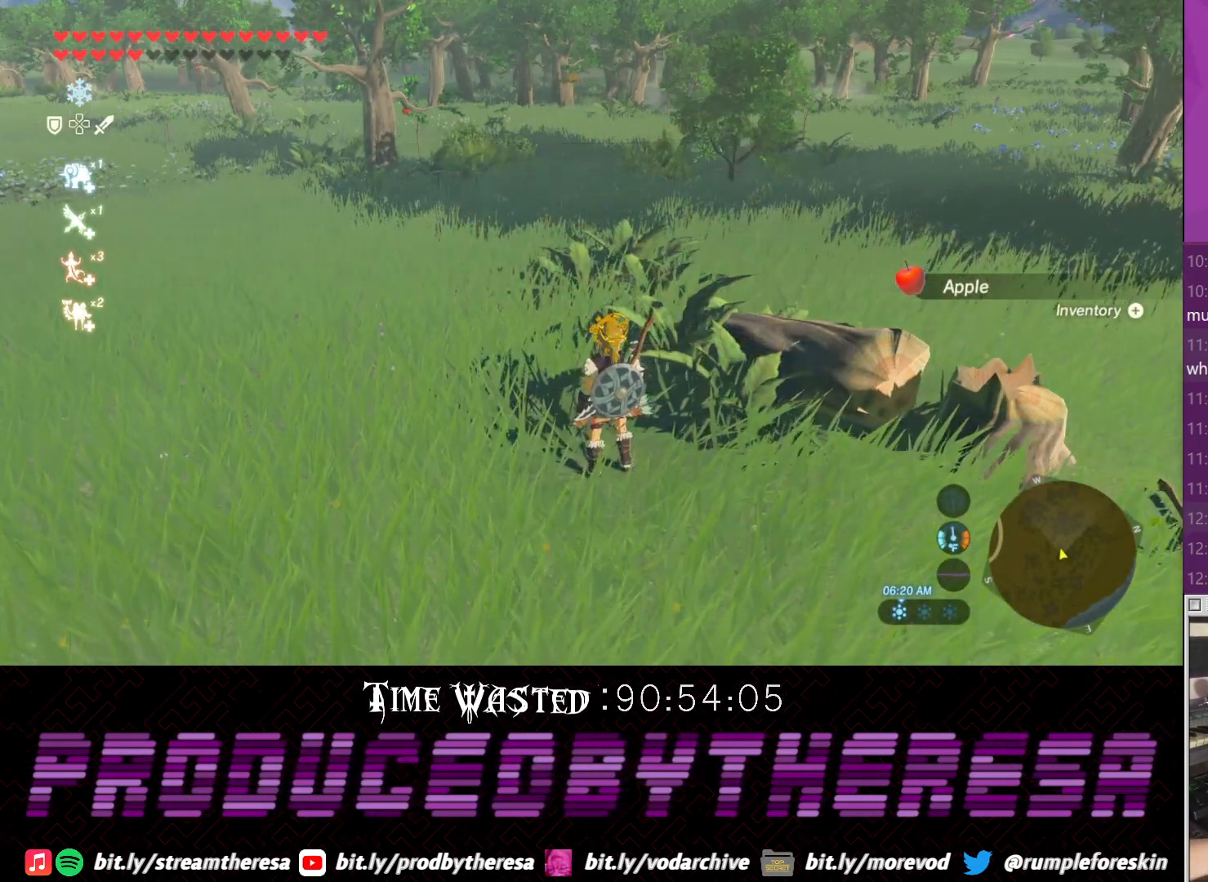
{"dt_ms": 500, "buttons": [], "left_stick": "center", "right_stick": "center", "events": []}
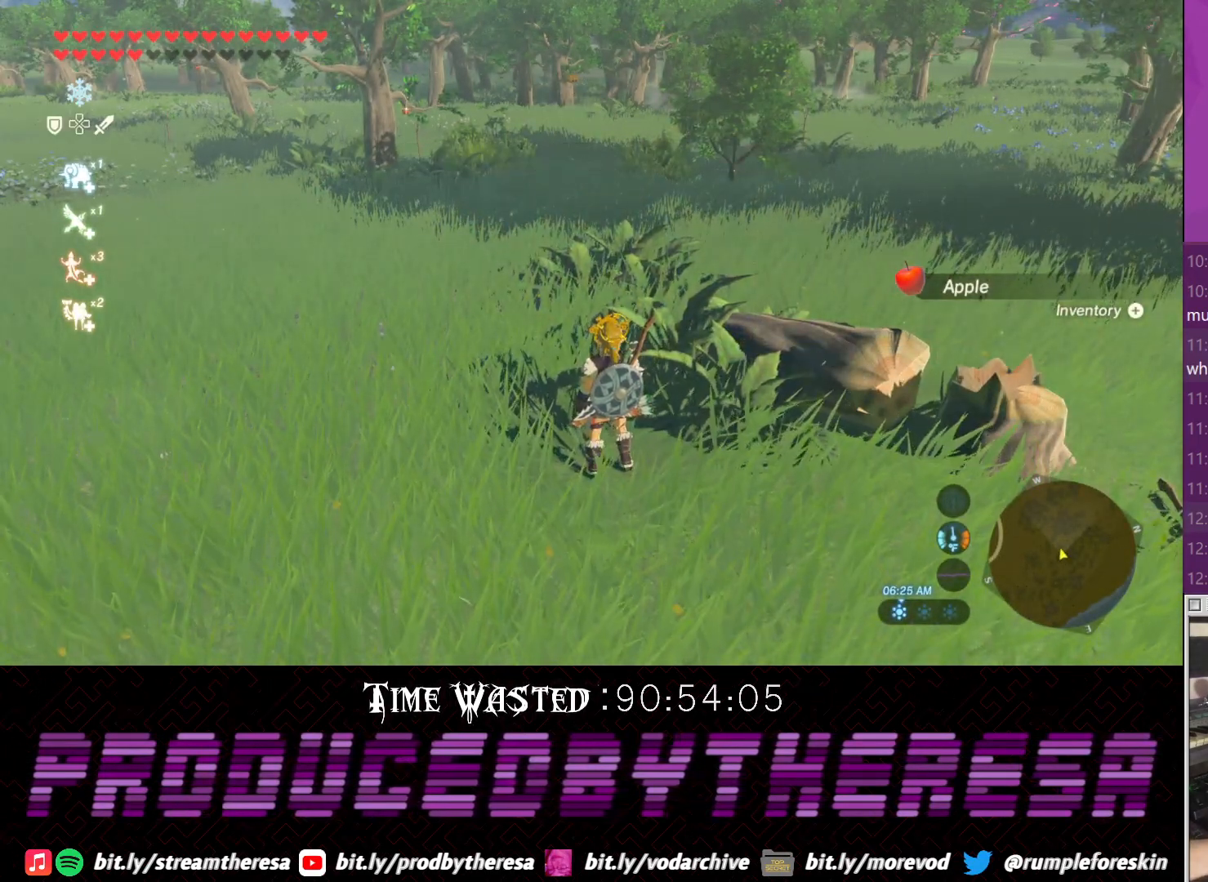
{"dt_ms": 500, "buttons": [], "left_stick": "center", "right_stick": "center", "events": []}
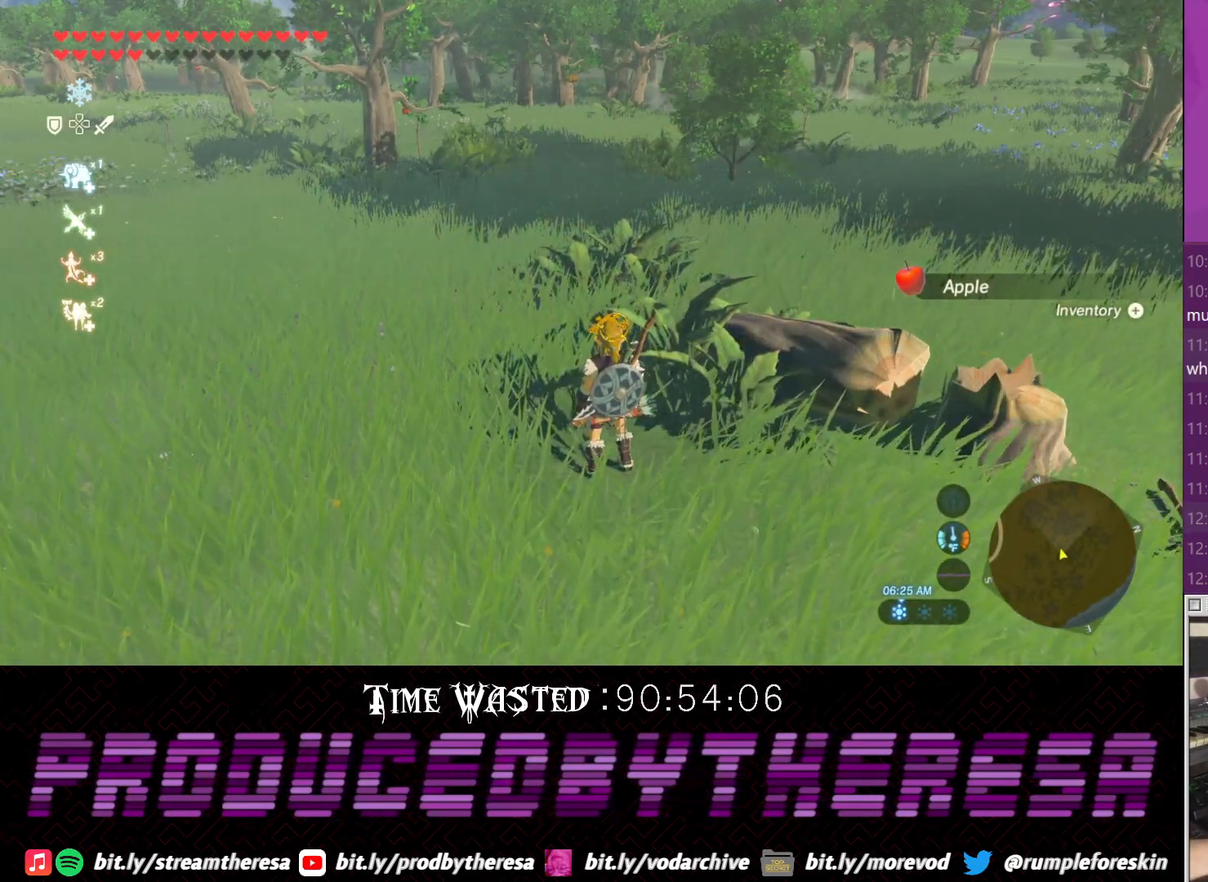
{"dt_ms": 500, "buttons": [], "left_stick": "center", "right_stick": "center", "events": []}
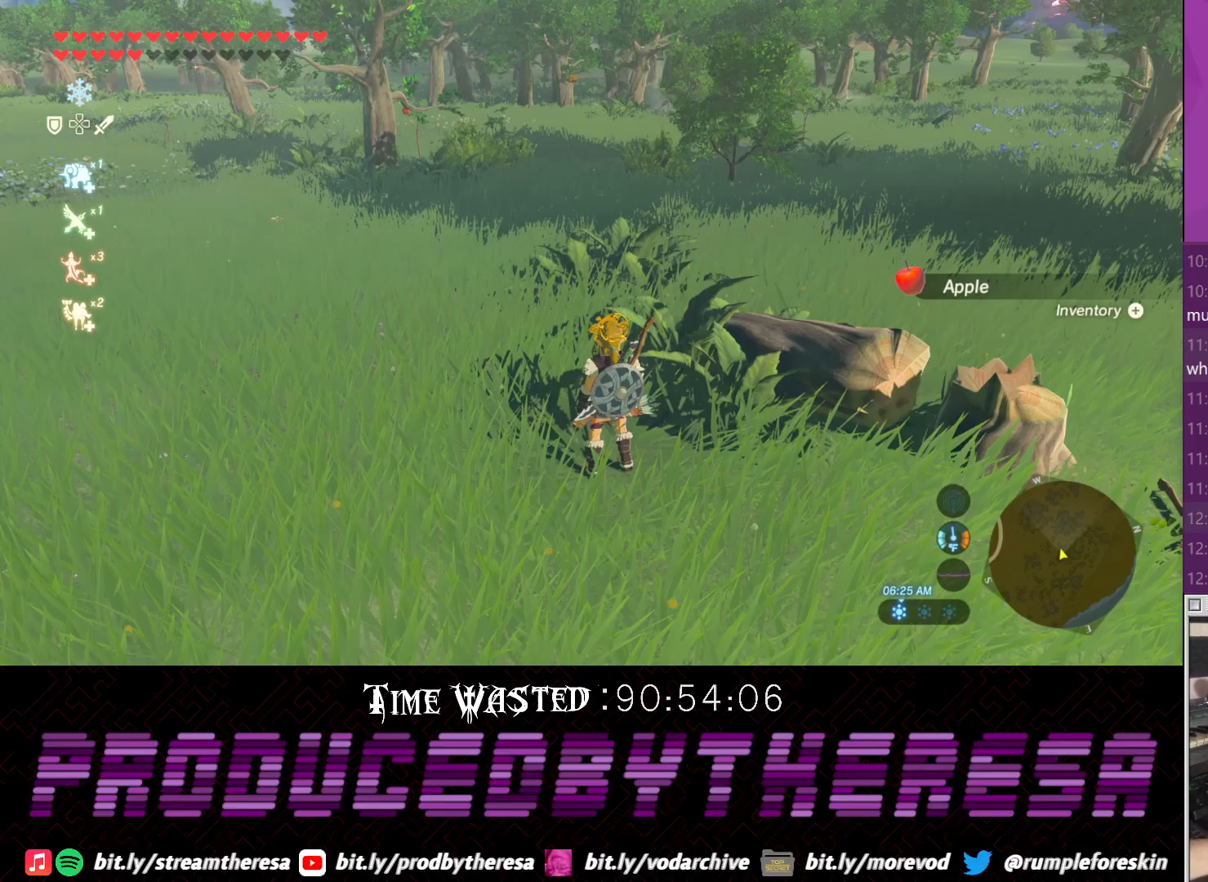
{"dt_ms": 500, "buttons": [], "left_stick": "center", "right_stick": "center", "events": []}
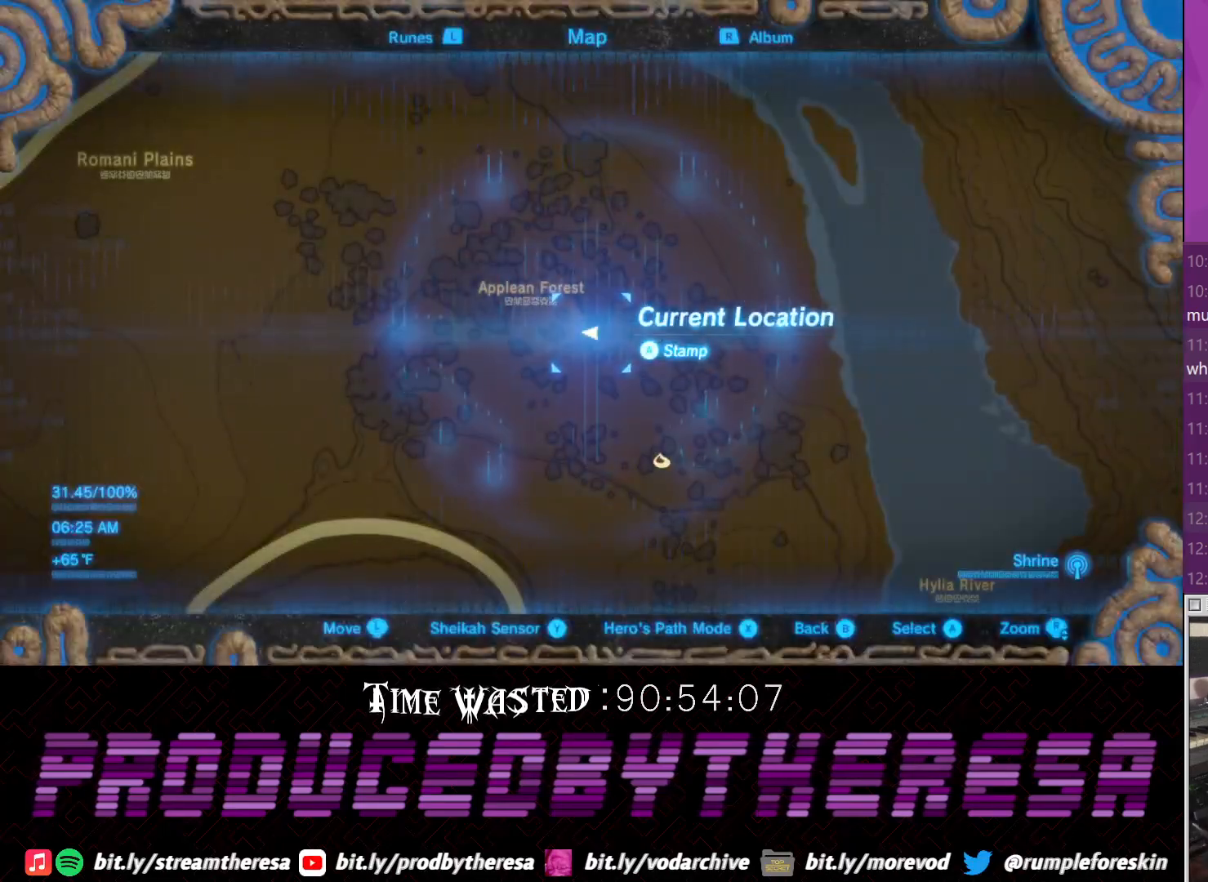
{"dt_ms": 500, "buttons": [], "left_stick": "down-right", "right_stick": "center", "events": [[133, "left_stick", "down-right"], [283, "right_stick", "down-right"], [400, "right_stick", "center"]]}
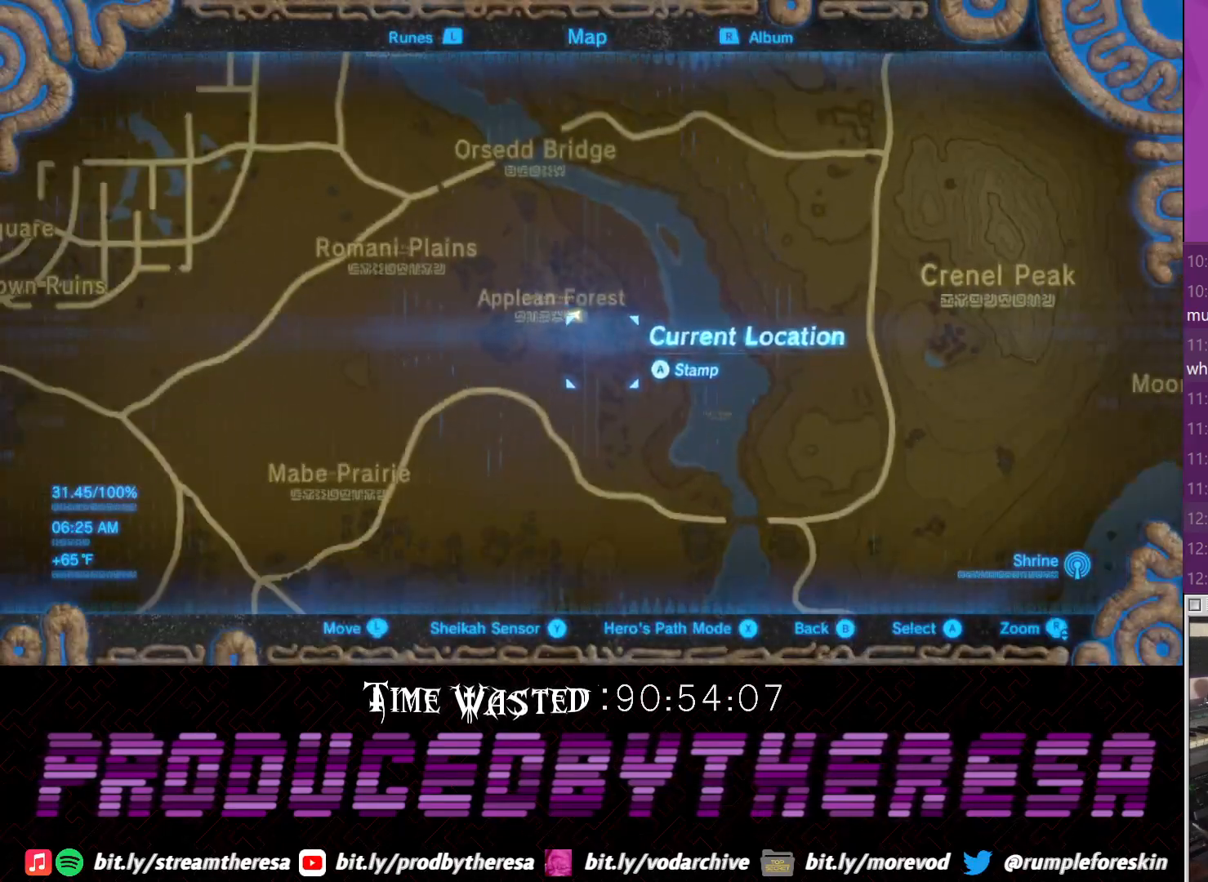
{"dt_ms": 500, "buttons": [], "left_stick": "down-right", "right_stick": "center", "events": []}
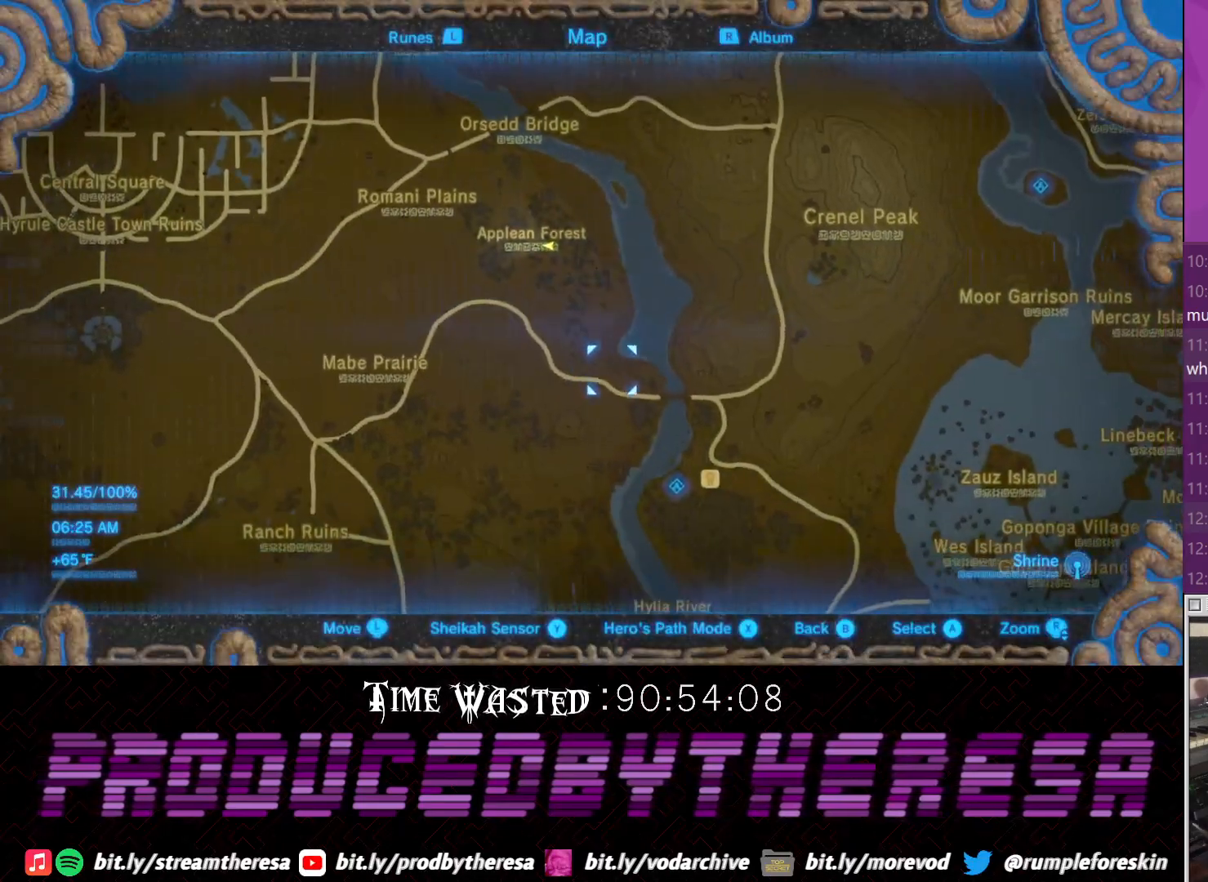
{"dt_ms": 500, "buttons": [], "left_stick": "center", "right_stick": "center", "events": [[133, "right_stick", "up"], [217, "left_stick", "center"], [283, "right_stick", "center"]]}
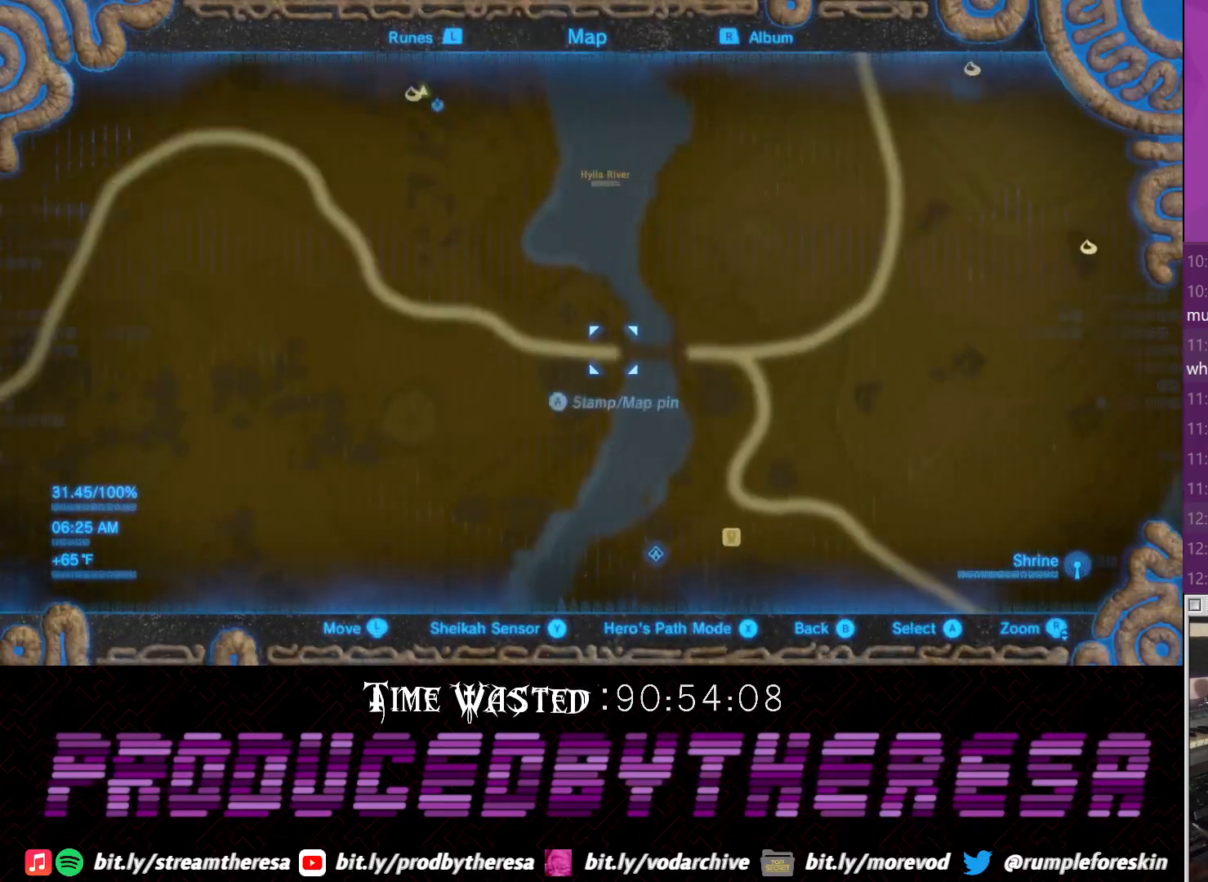
{"dt_ms": 500, "buttons": [], "left_stick": "center", "right_stick": "center", "events": []}
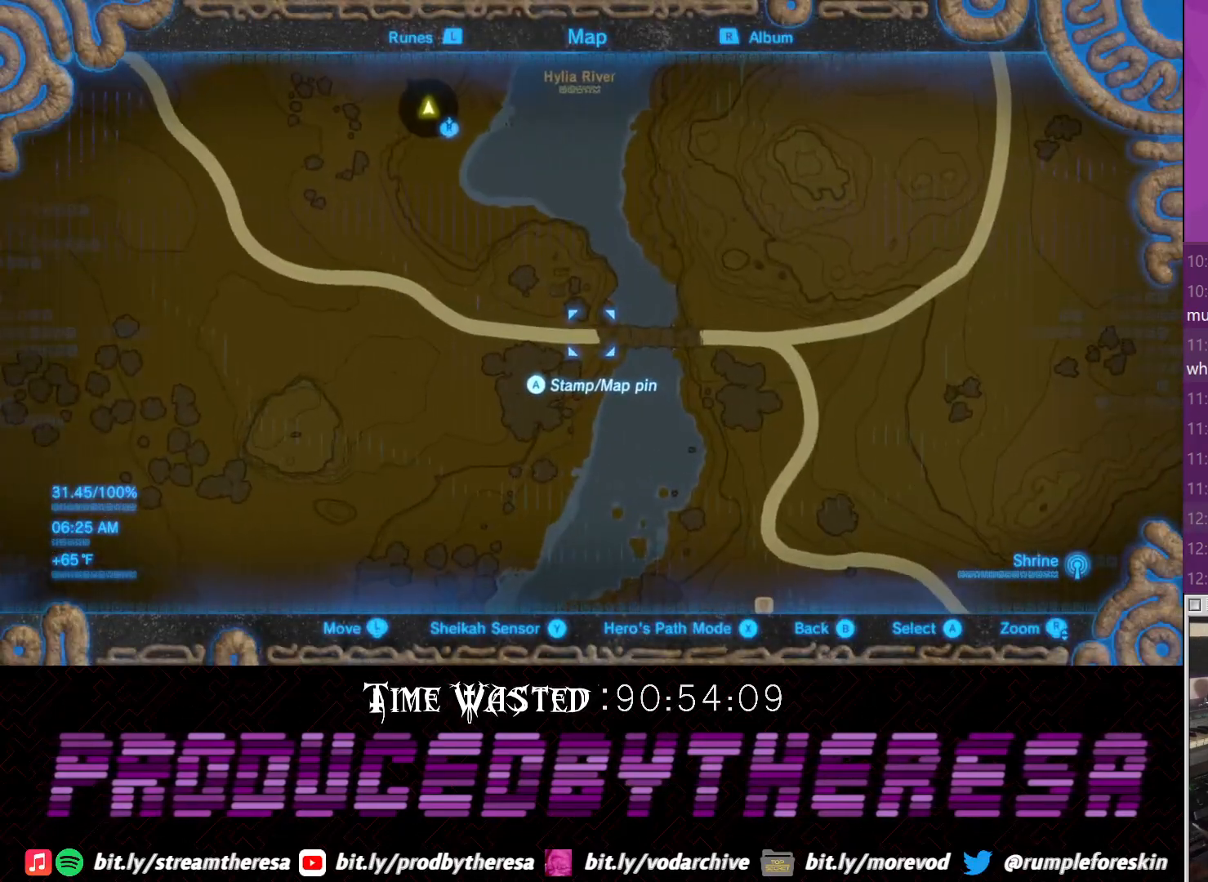
{"dt_ms": 500, "buttons": [], "left_stick": "center", "right_stick": "center", "events": [[133, "CIRCLE", "down"], [300, "CIRCLE", "up"]]}
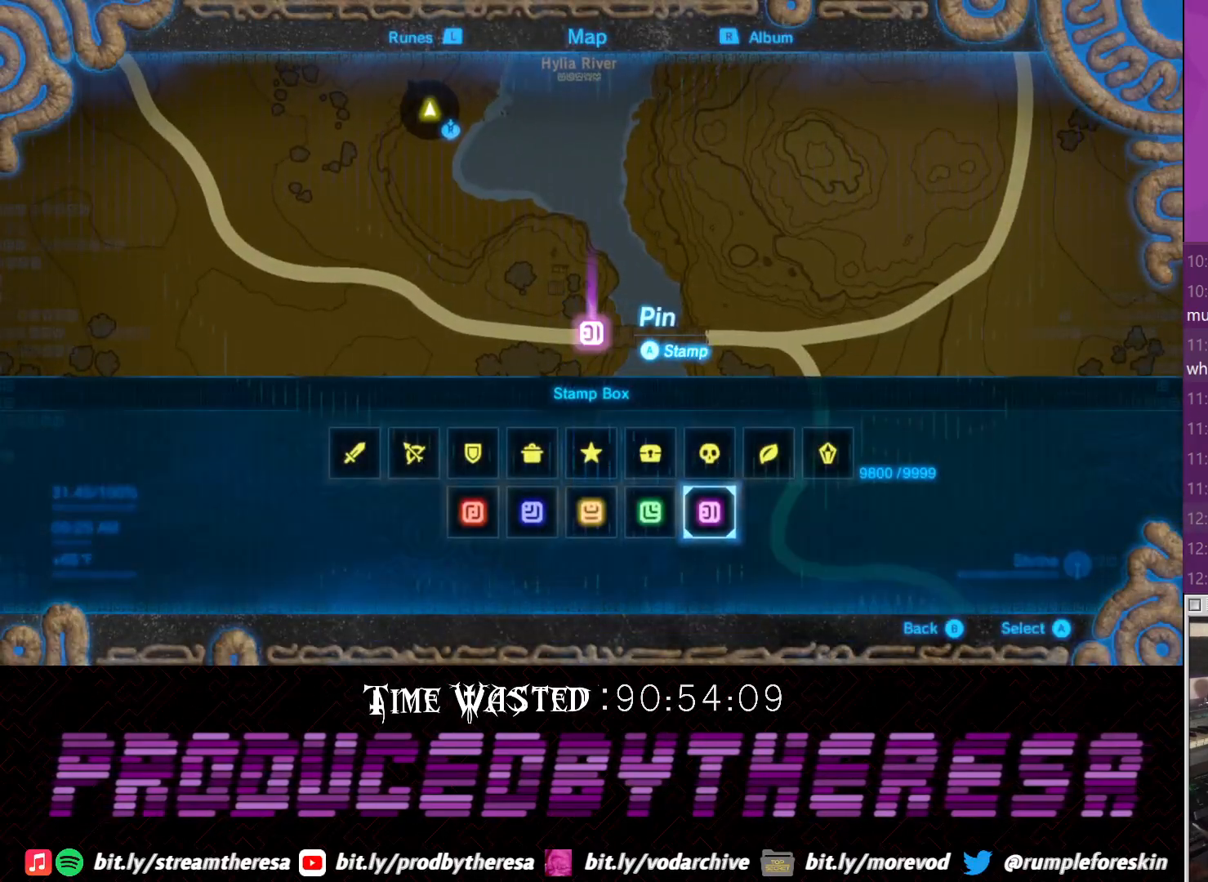
{"dt_ms": 500, "buttons": ["CROSS"], "left_stick": "center", "right_stick": "center", "events": [[183, "CIRCLE", "down"], [317, "CIRCLE", "up"], [433, "CROSS", "down"]]}
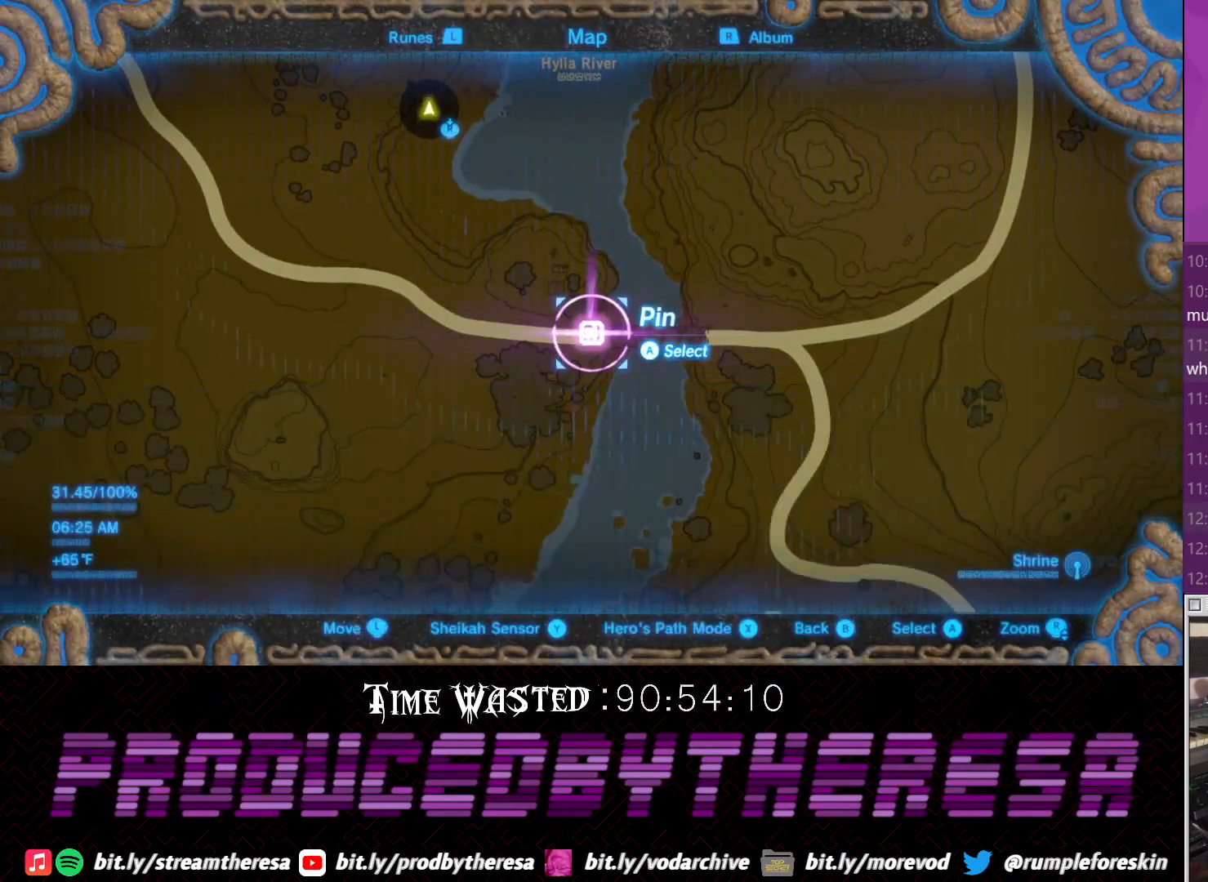
{"dt_ms": 1000, "buttons": [], "left_stick": "right", "right_stick": "down-right"}
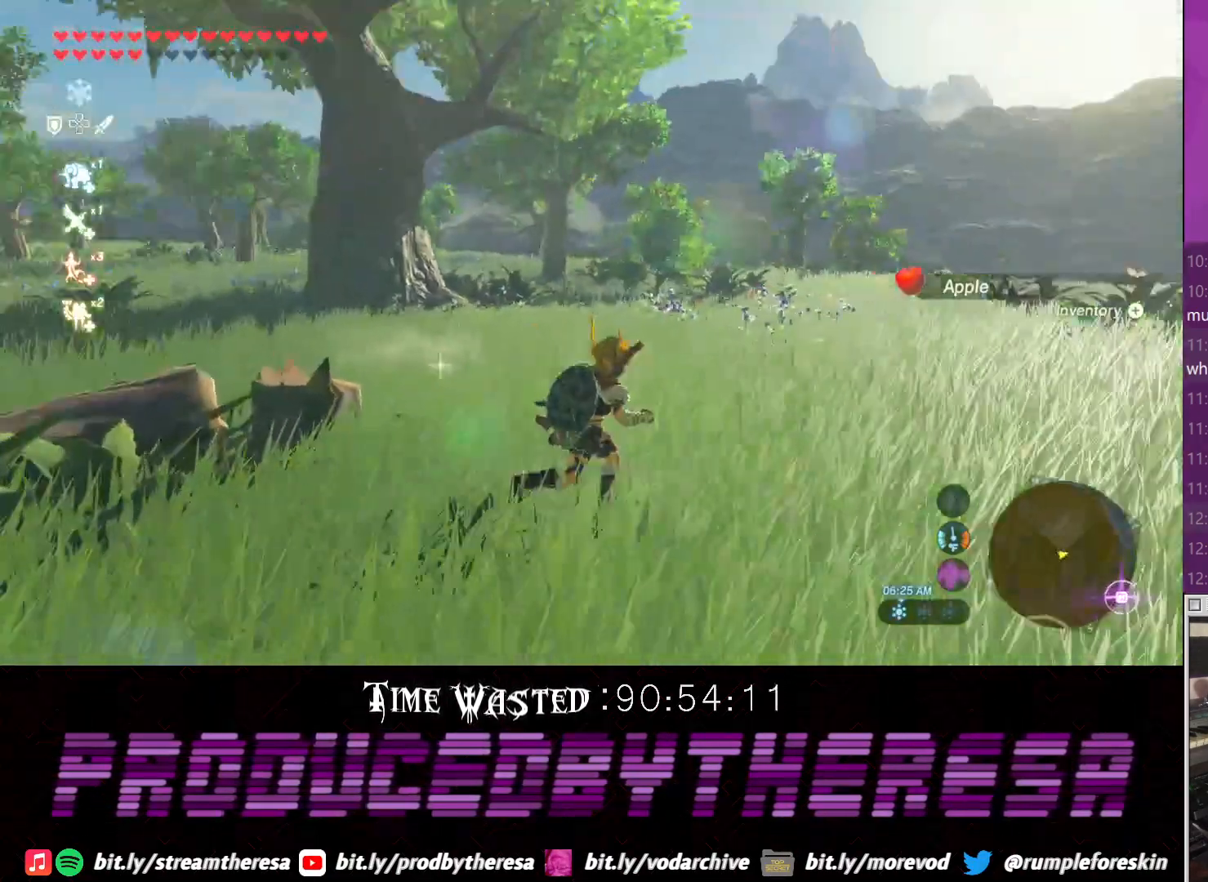
{"dt_ms": 500, "buttons": [], "left_stick": "up-right", "right_stick": "right", "events": [[17, "right_stick", "right"], [333, "left_stick", "up-right"]]}
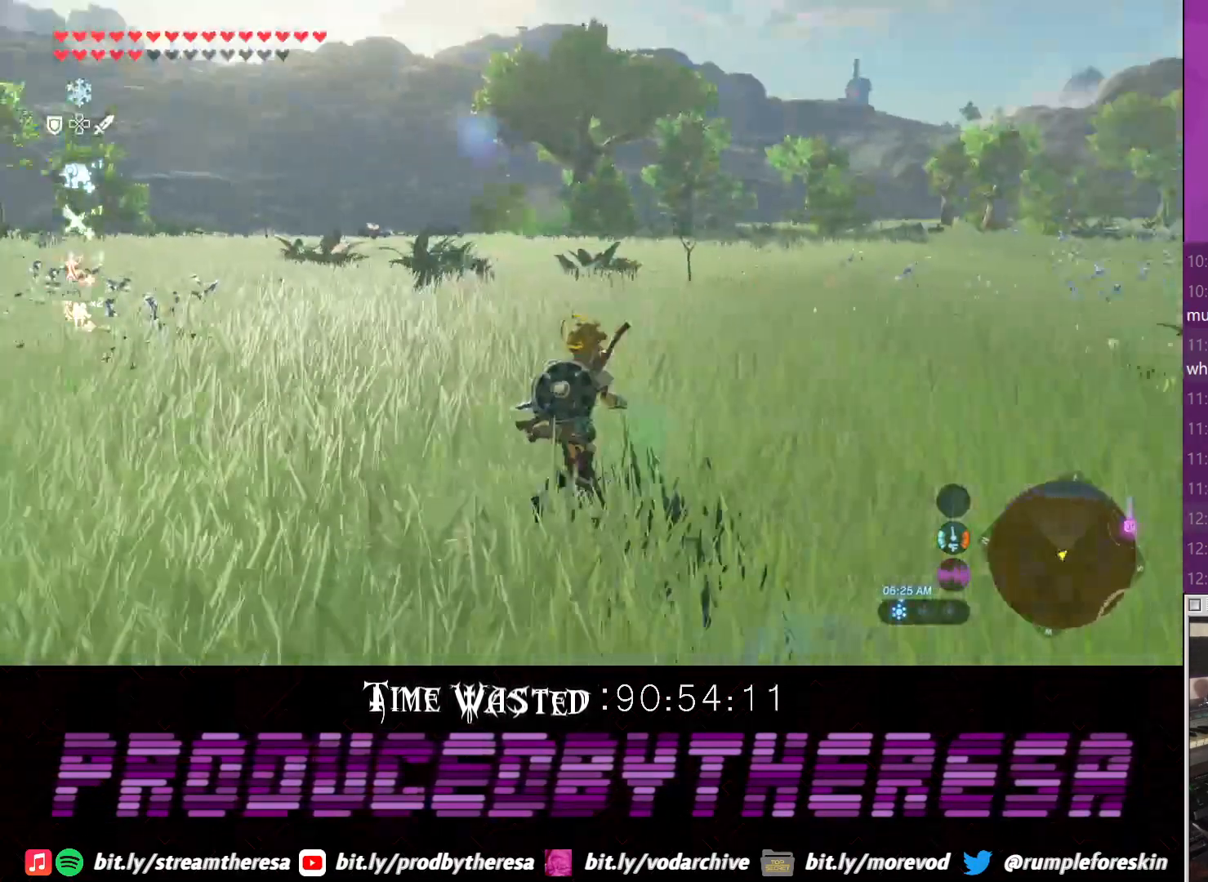
{"dt_ms": 500, "buttons": [], "left_stick": "up", "right_stick": "right", "events": [[317, "left_stick", "up"]]}
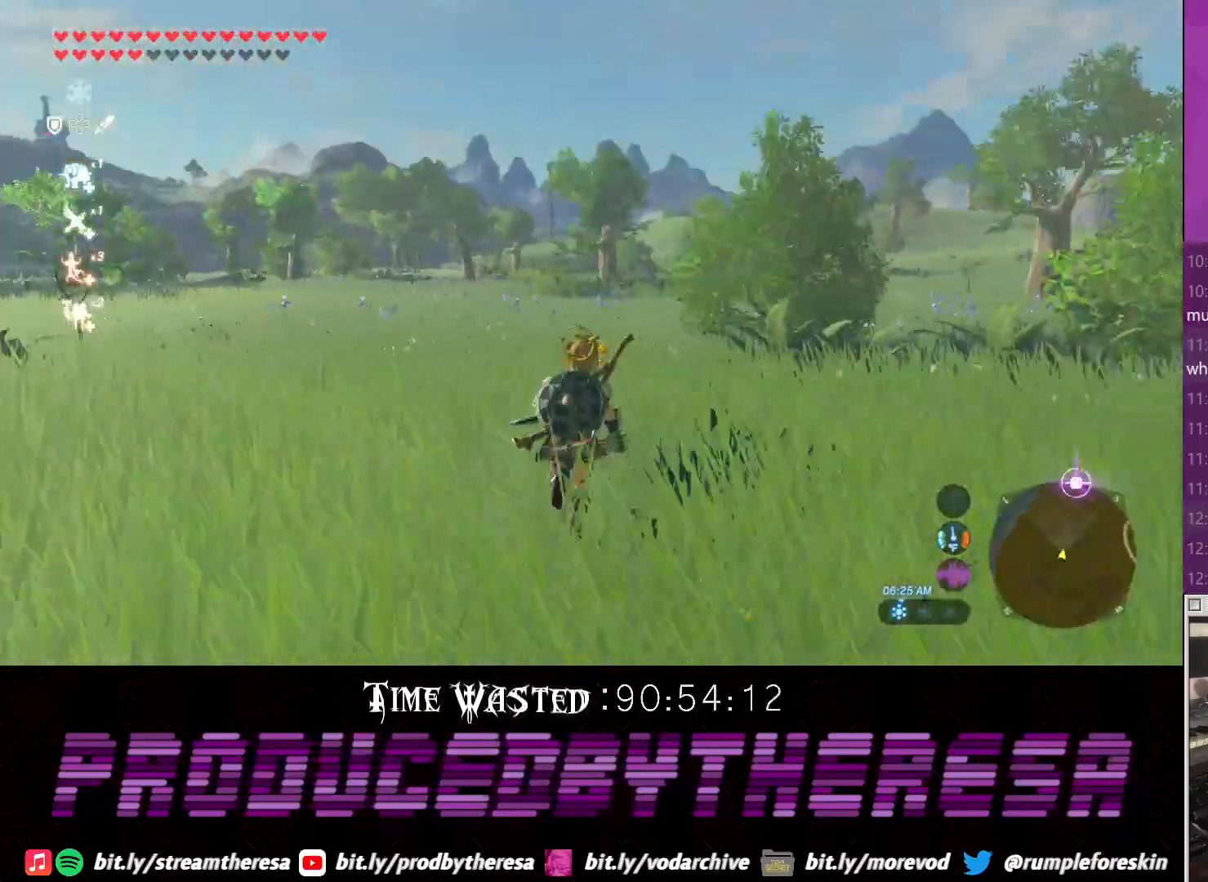
{"dt_ms": 500, "buttons": [], "left_stick": "center", "right_stick": "center", "events": [[17, "right_stick", "center"], [50, "CROSS", "down"], [433, "left_stick", "center"], [500, "CROSS", "up"]]}
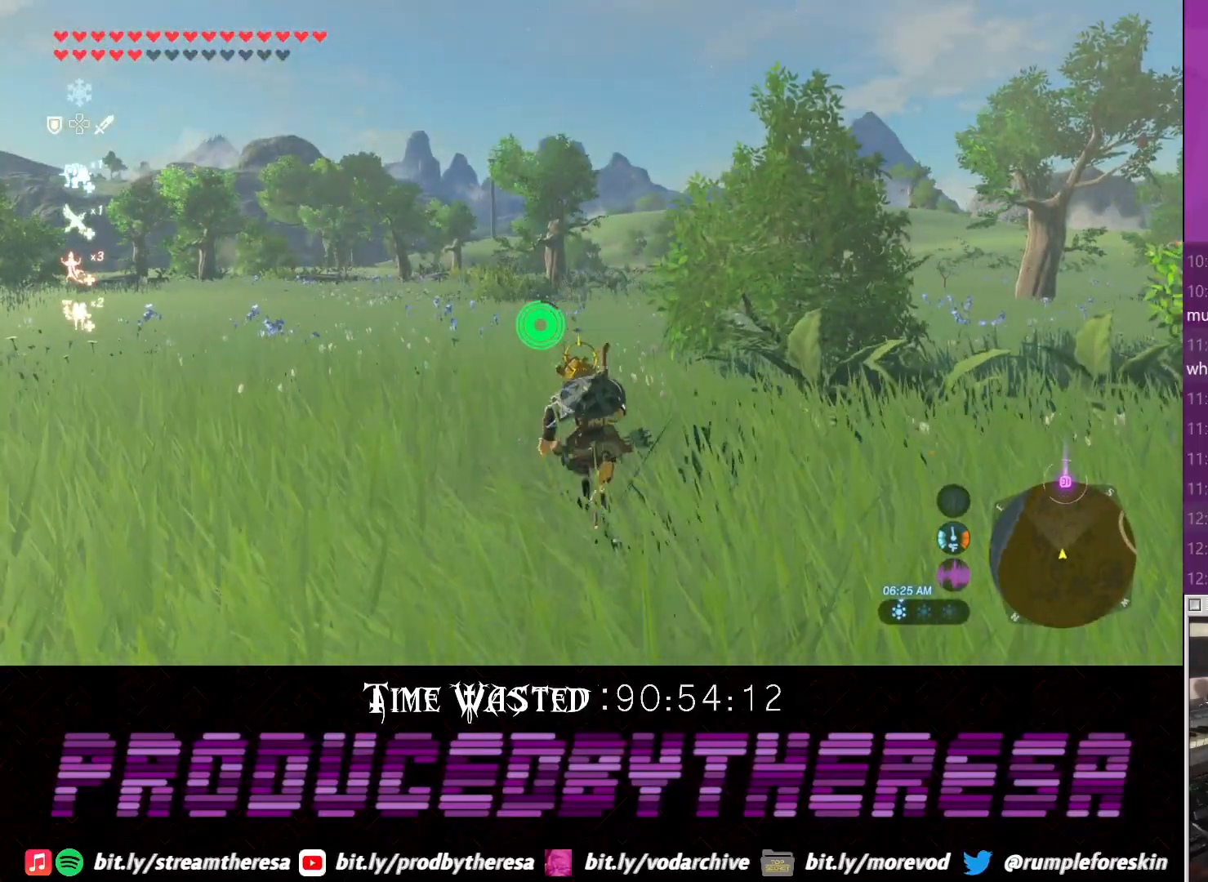
{"dt_ms": 500, "buttons": [], "left_stick": "center", "right_stick": "right", "events": [[233, "right_stick", "right"]]}
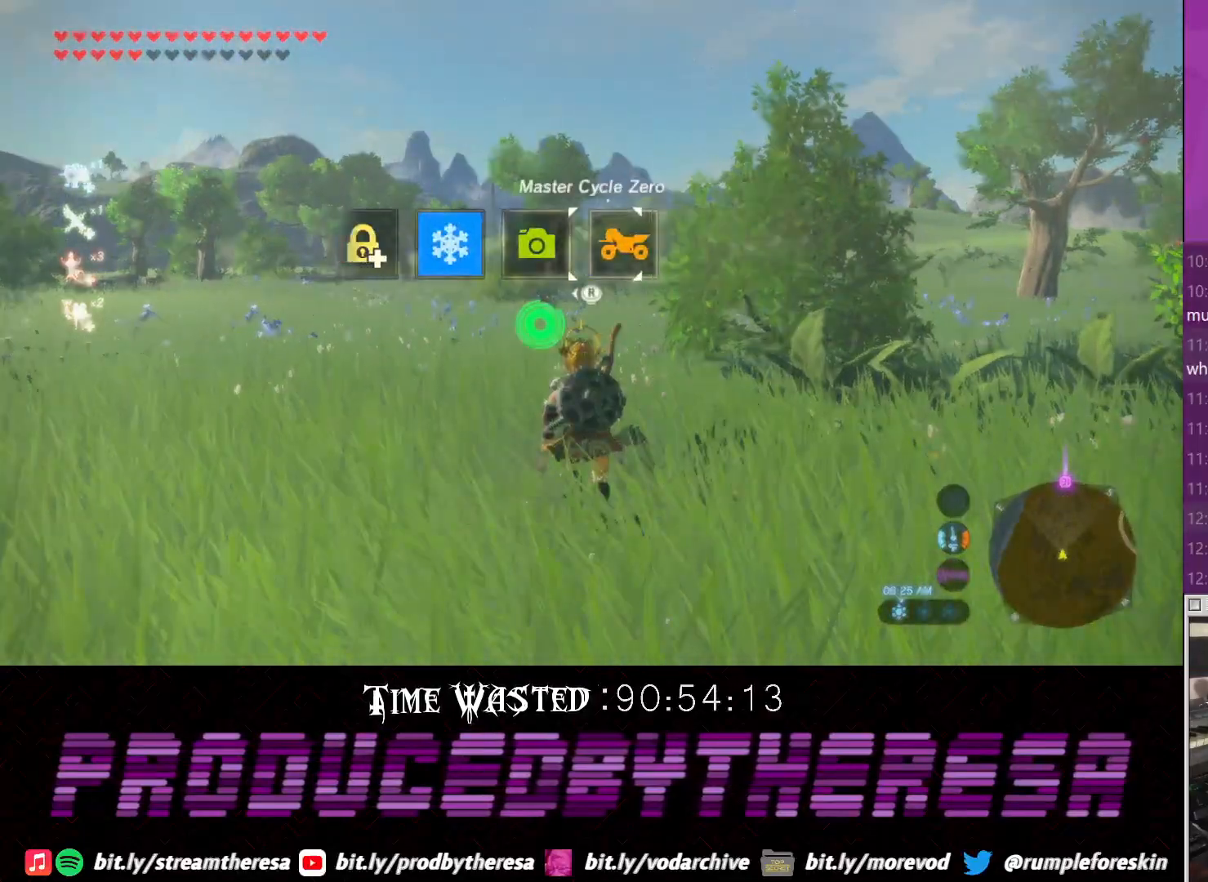
{"dt_ms": 500, "buttons": [], "left_stick": "center", "right_stick": "up", "events": [[83, "right_stick", "center"], [317, "L1", "down"], [317, "right_stick", "up"], [450, "L1", "up"]]}
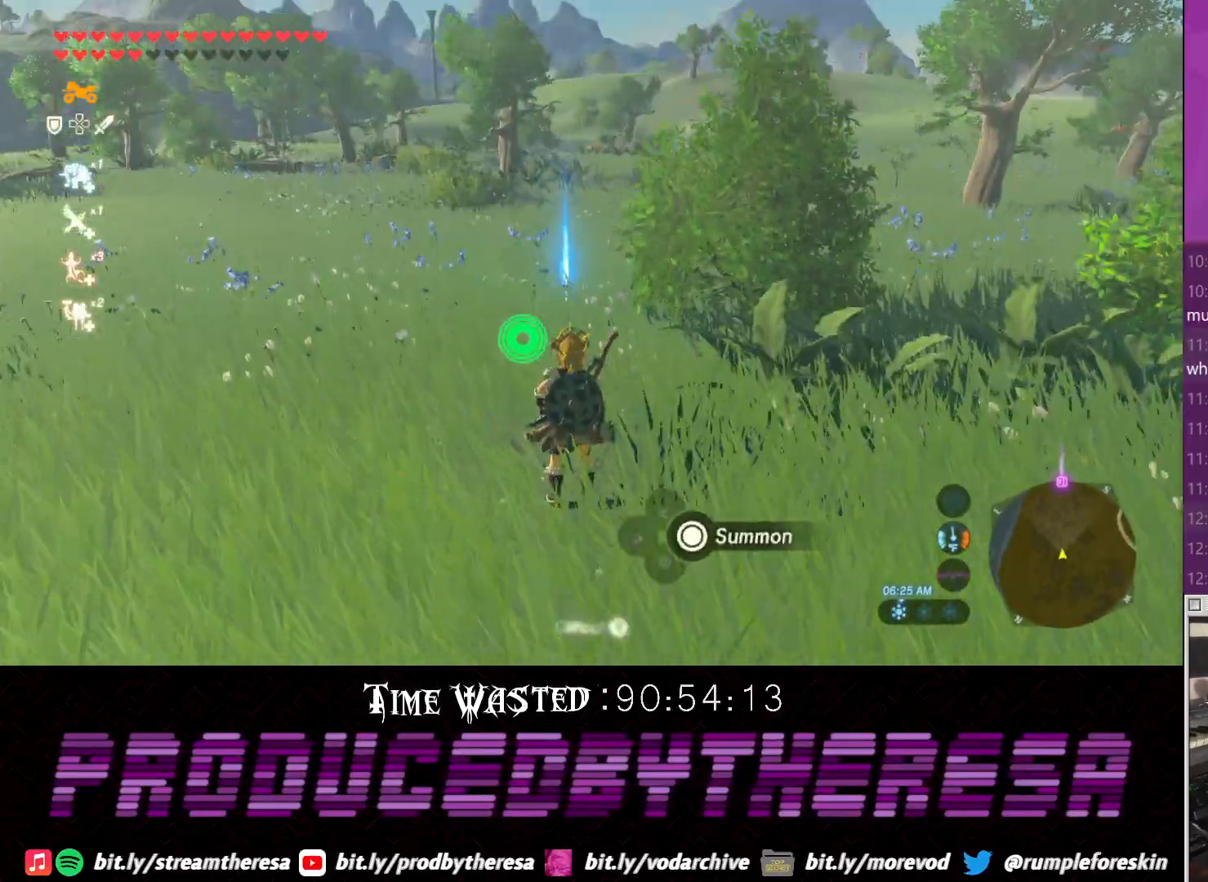
{"dt_ms": 500, "buttons": ["CROSS"], "left_stick": "up", "right_stick": "center", "events": [[33, "right_stick", "center"], [83, "CIRCLE", "down"], [217, "CIRCLE", "up"], [400, "left_stick", "up"], [450, "CROSS", "down"]]}
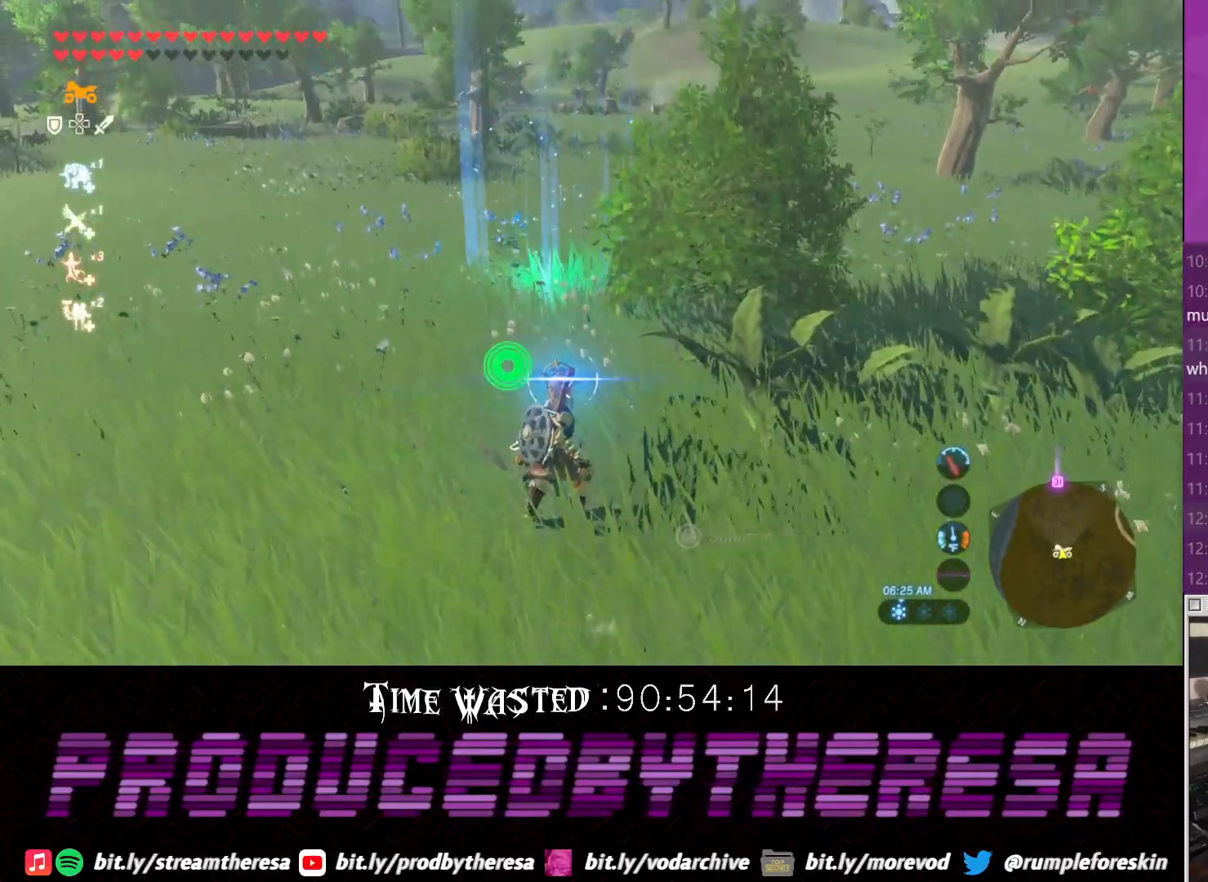
{"dt_ms": 500, "buttons": [], "left_stick": "up", "right_stick": "center", "events": [[417, "CROSS", "up"]]}
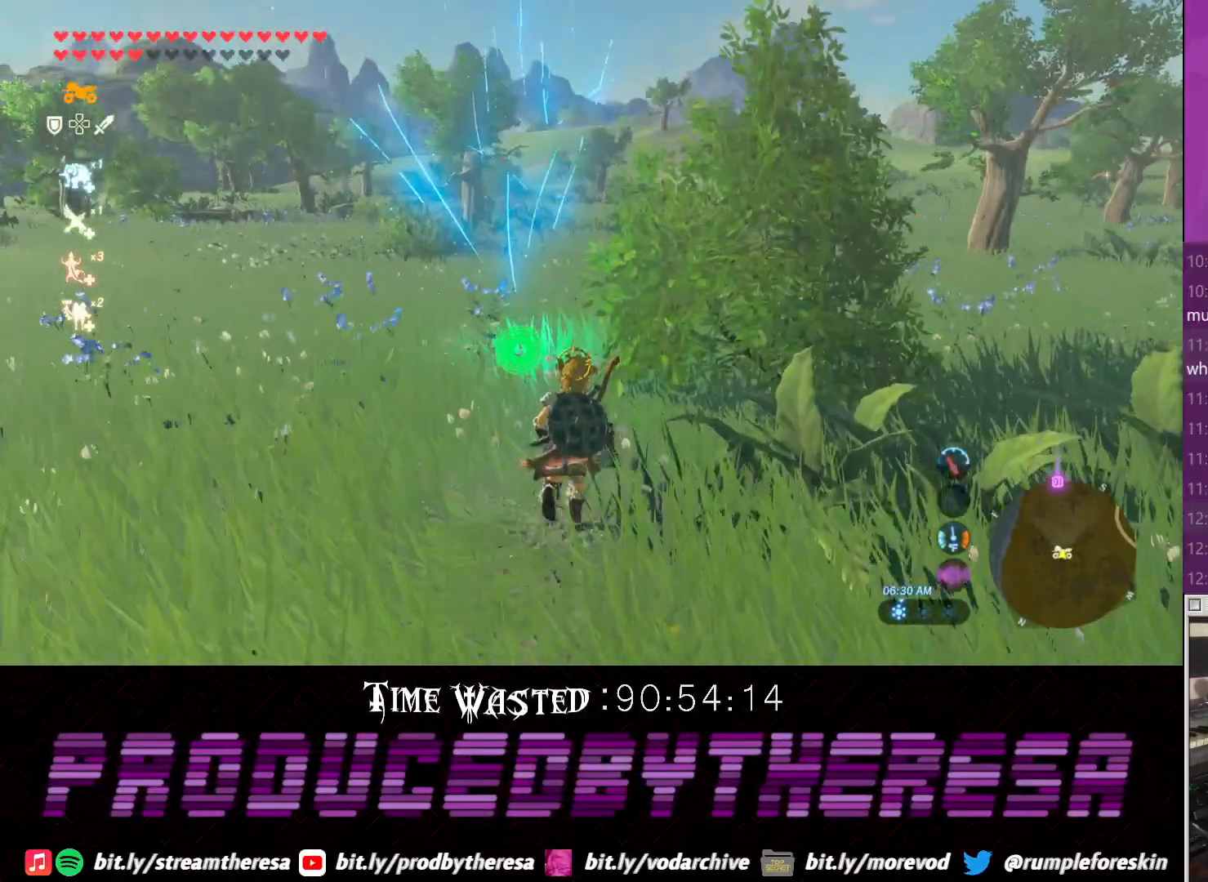
{"dt_ms": 500, "buttons": ["CROSS", "CIRCLE"], "left_stick": "up-left", "right_stick": "center"}